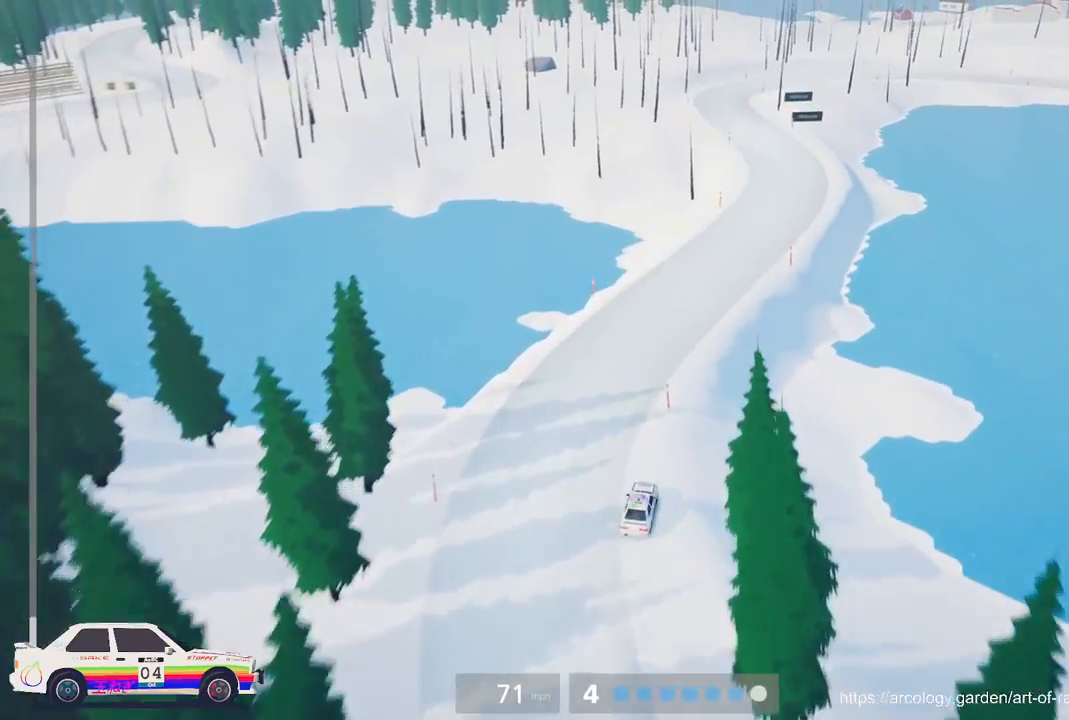
Gameplay with a controller (Xbox layout); each line is a JSON object with the inputs held at the frame after it. "events" lists button and stick changes between this image and that frame as [ms after this image, input, new state], when the widget could be followed in between. Not read: right_stick.
{"buttons": ["R2"], "left_stick": "center", "events": [[200, "left_stick", "right"], [283, "left_stick", "center"]]}
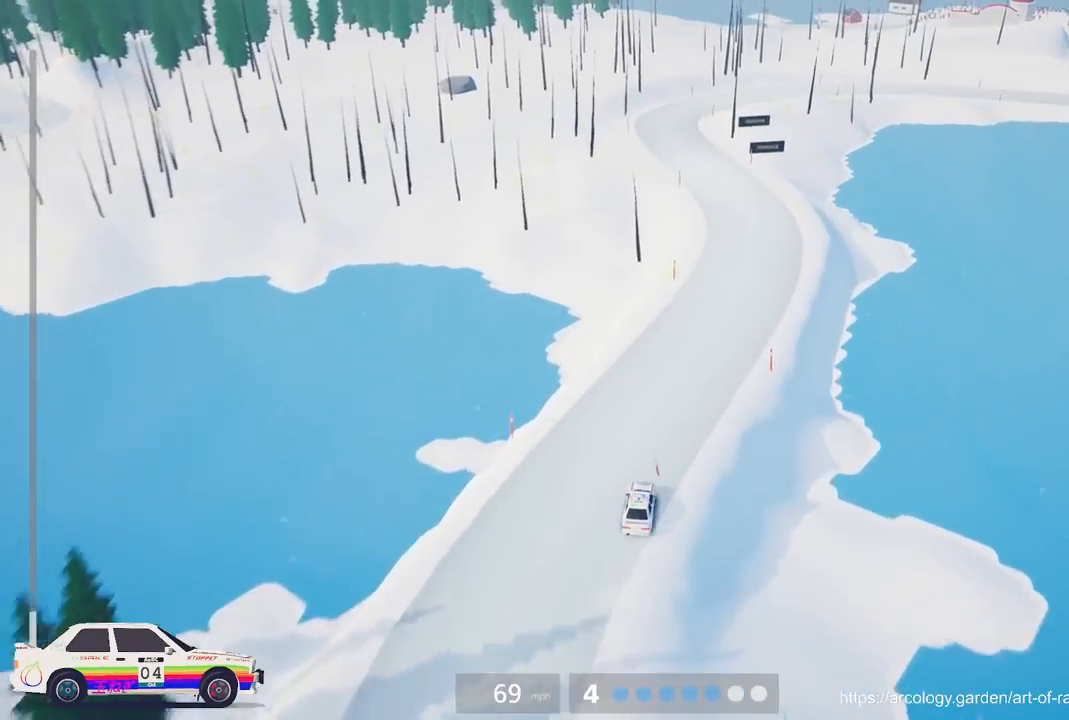
{"buttons": ["R2"], "left_stick": "center", "events": [[100, "left_stick", "right"], [250, "left_stick", "center"]]}
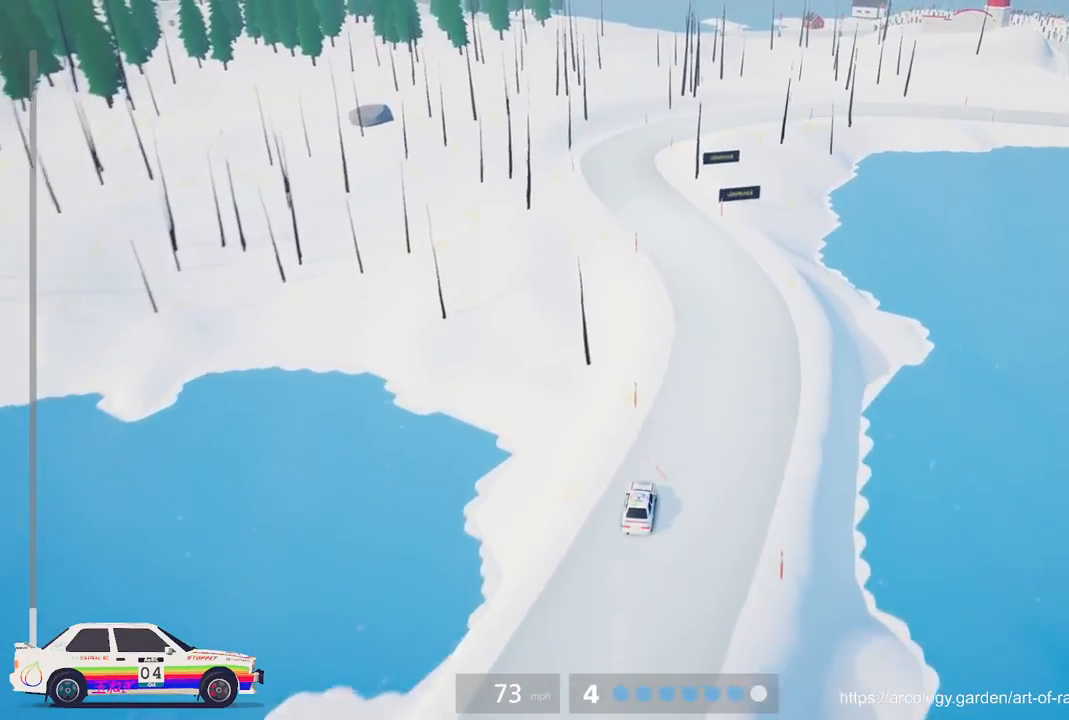
{"buttons": ["R2"], "left_stick": "center", "events": [[67, "left_stick", "left"], [417, "left_stick", "center"]]}
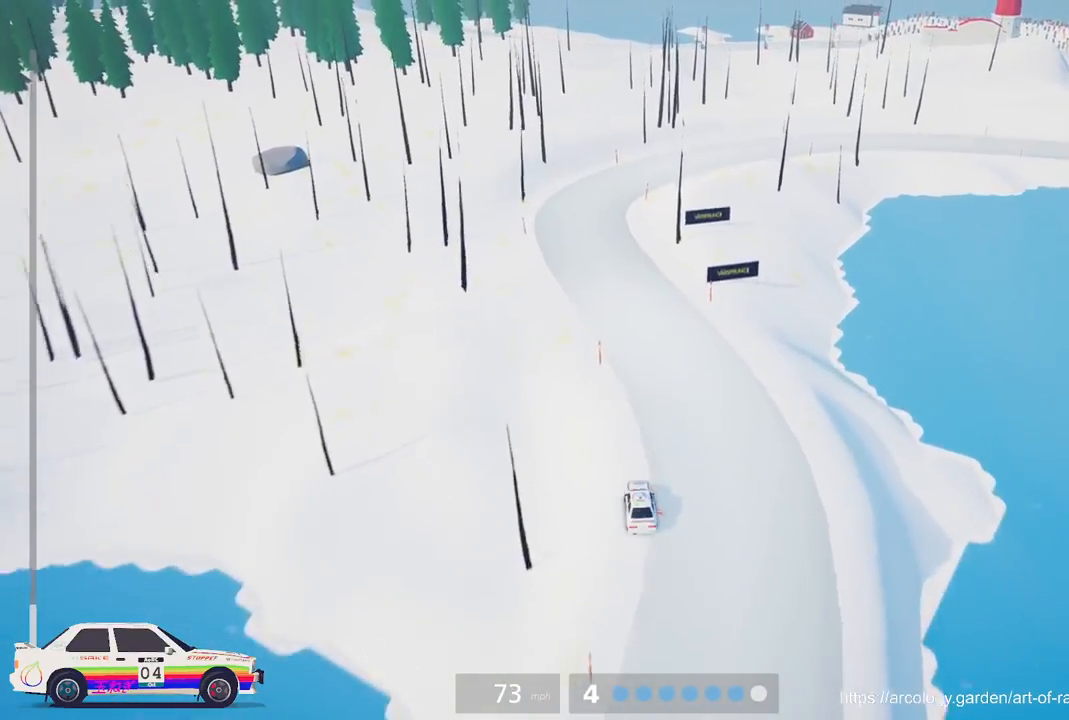
{"buttons": ["L2"], "left_stick": "right", "events": [[417, "L2", "down"], [417, "R2", "up"], [433, "left_stick", "right"]]}
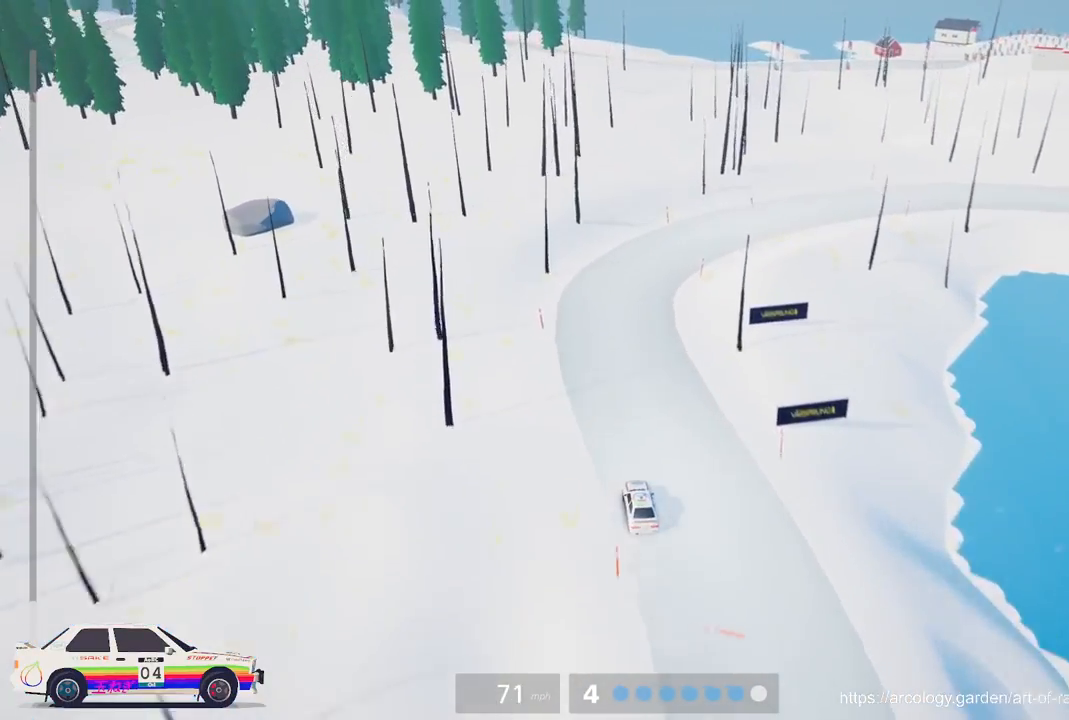
{"buttons": ["L3"], "left_stick": "right", "events": [[33, "L3", "down"], [200, "L3", "up"], [317, "L2", "up"], [350, "left_stick", "center"], [450, "L3", "down"], [450, "left_stick", "right"]]}
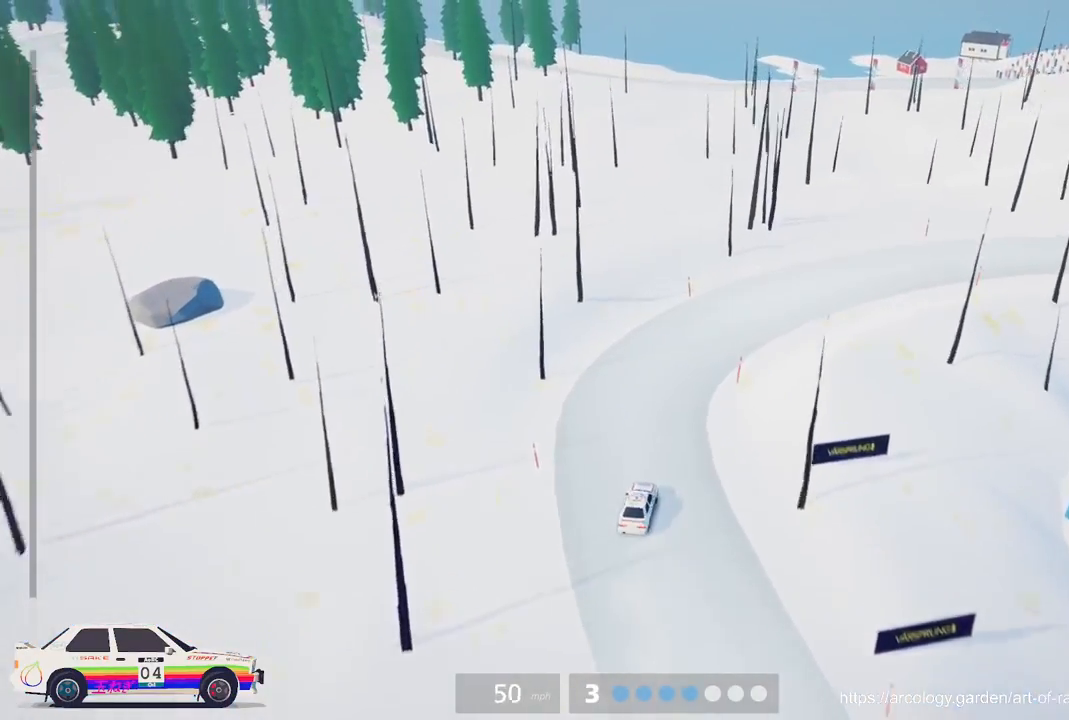
{"buttons": [], "left_stick": "center", "events": [[33, "left_stick", "center"], [100, "L3", "up"], [233, "L2", "down"], [333, "L2", "up"]]}
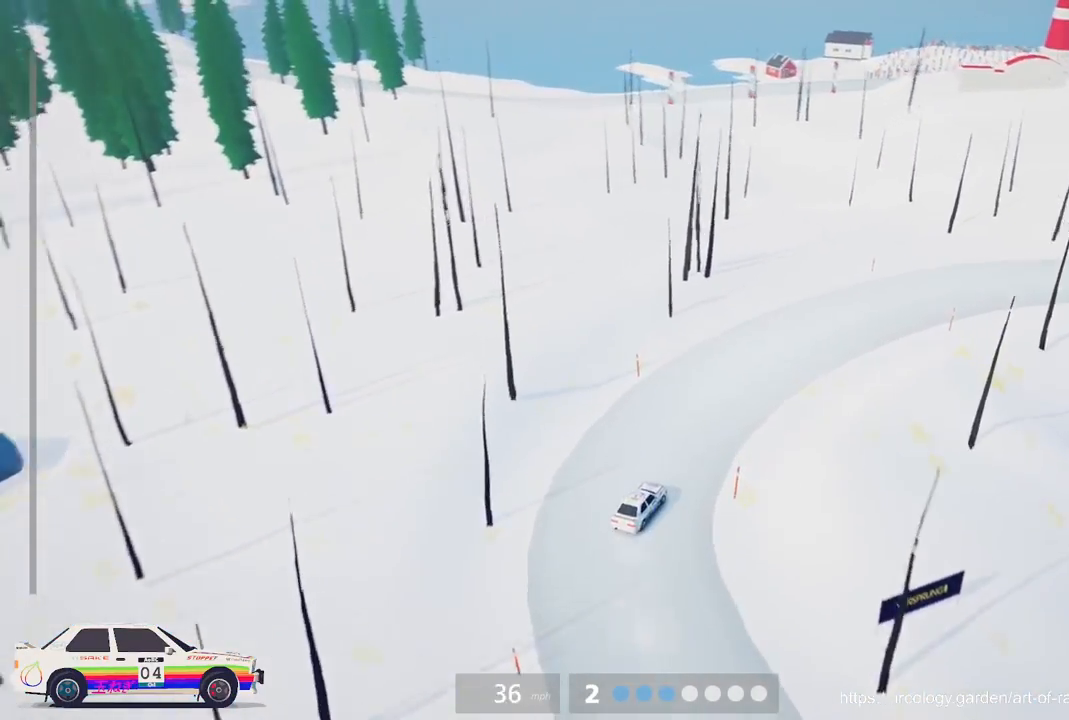
{"buttons": ["R2"], "left_stick": "center", "events": [[283, "R2", "down"]]}
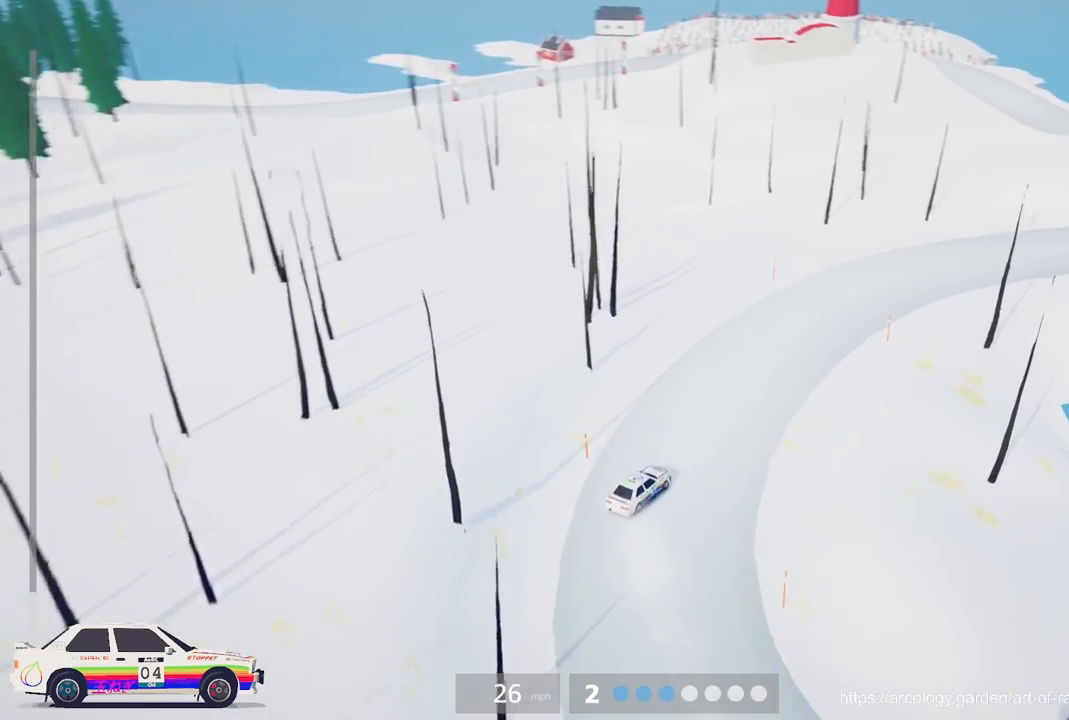
{"buttons": ["R2"], "left_stick": "center", "events": [[100, "R2", "up"], [150, "R2", "down"]]}
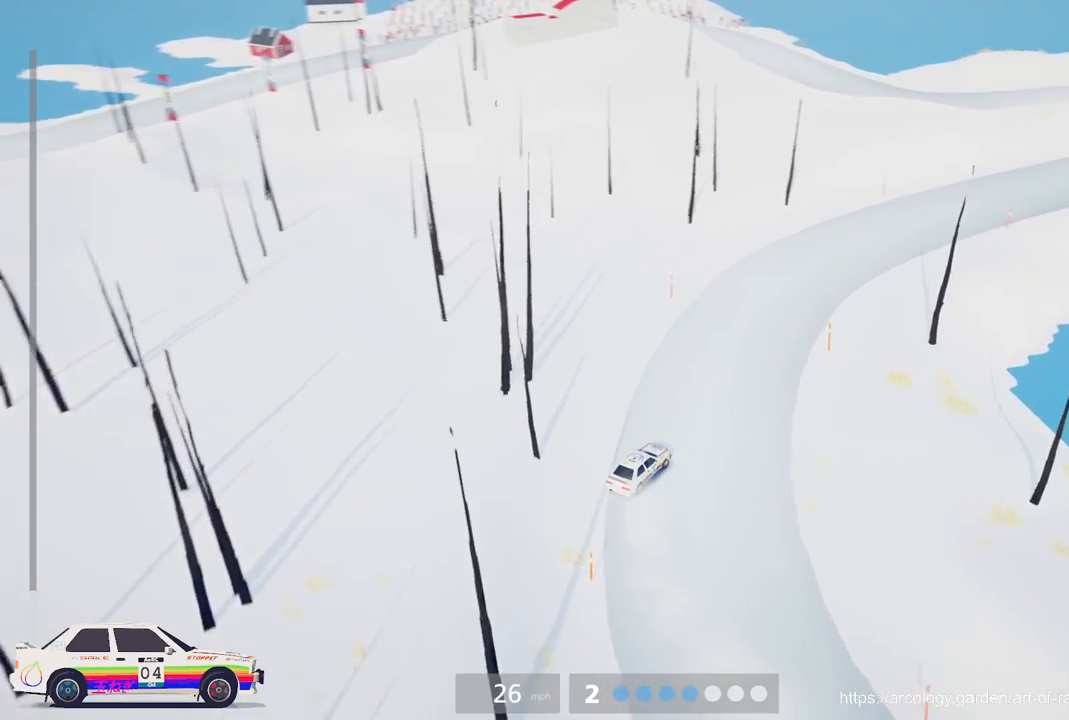
{"buttons": ["R2"], "left_stick": "center", "events": [[100, "left_stick", "right"], [233, "R2", "up"], [317, "R2", "down"], [500, "left_stick", "center"]]}
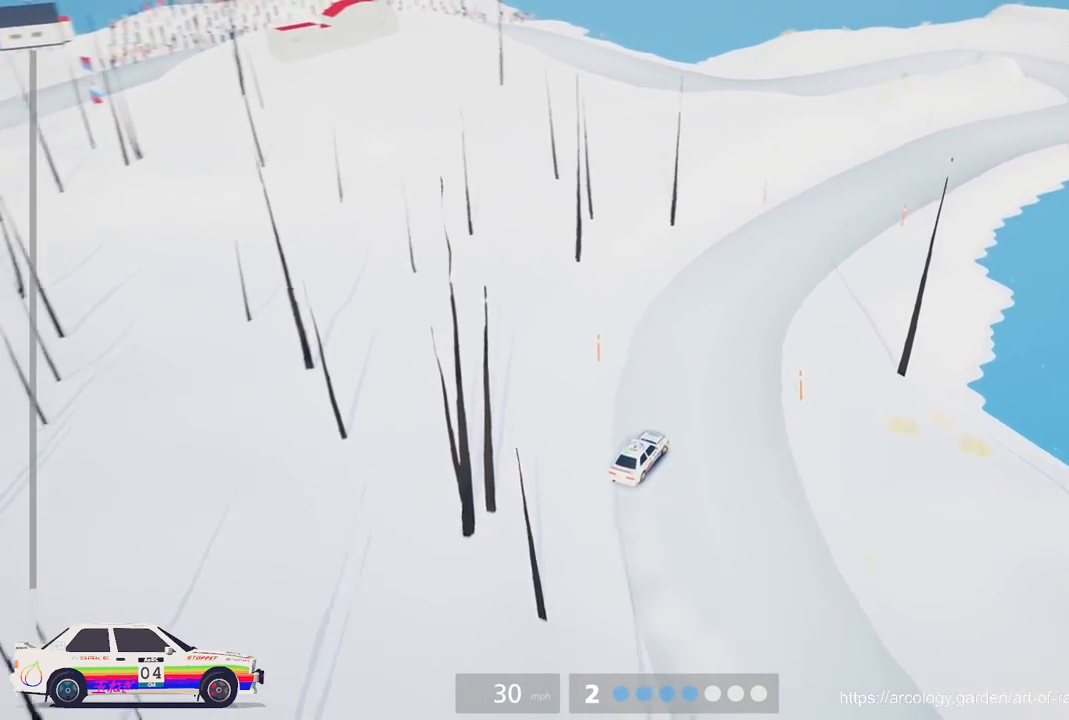
{"buttons": ["R2"], "left_stick": "right", "events": [[267, "left_stick", "right"], [367, "R2", "up"], [417, "R2", "down"]]}
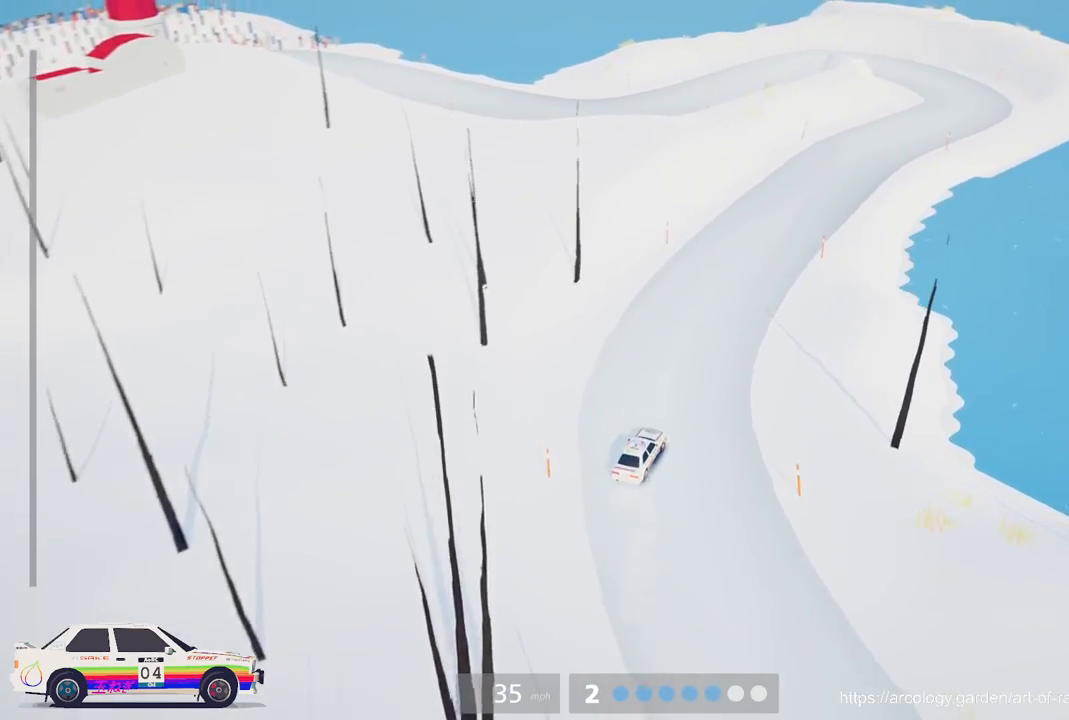
{"buttons": ["R2"], "left_stick": "center", "events": [[17, "left_stick", "center"], [217, "left_stick", "right"], [400, "left_stick", "center"]]}
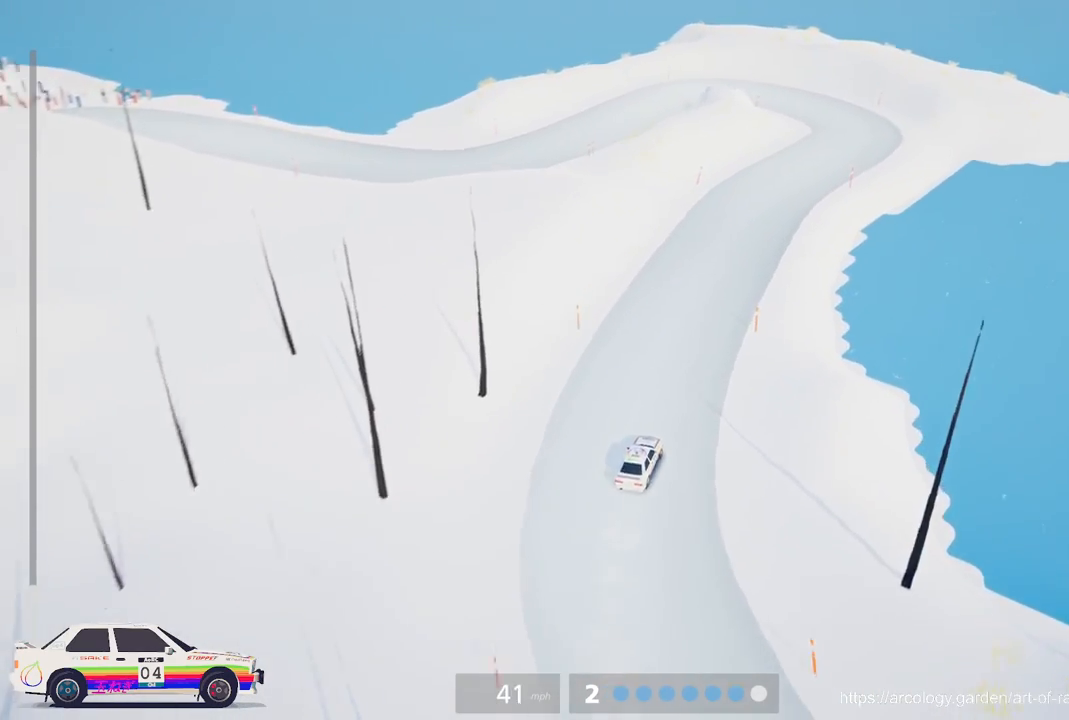
{"buttons": ["R2"], "left_stick": "right", "events": [[250, "left_stick", "right"]]}
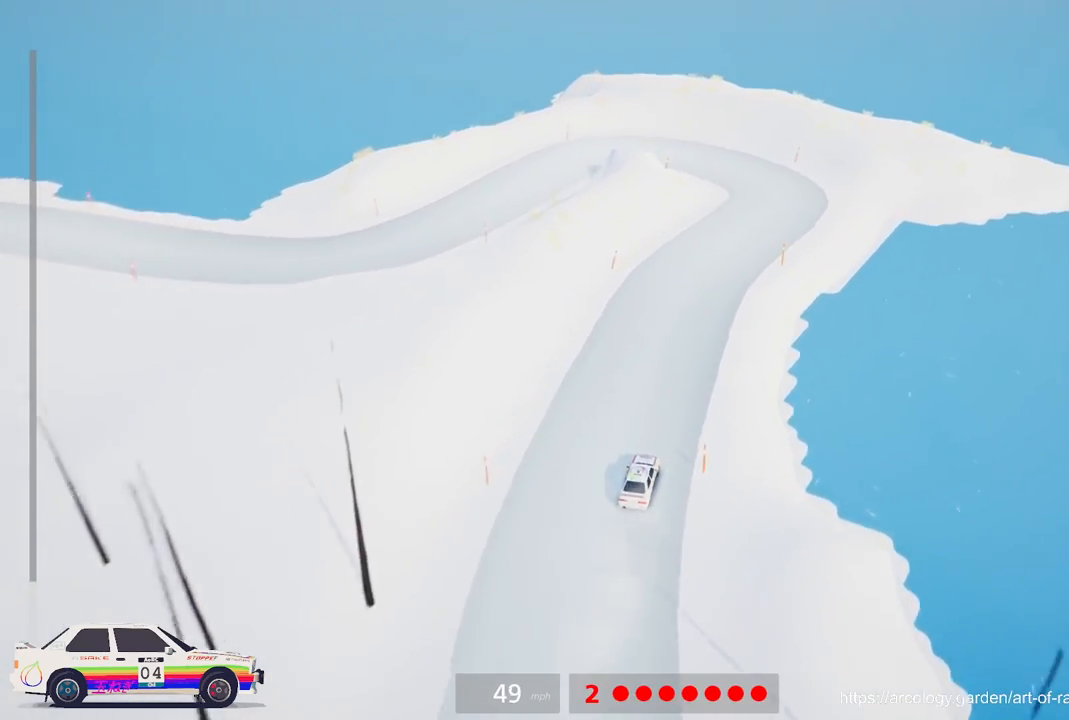
{"buttons": [], "left_stick": "center", "events": [[100, "left_stick", "center"], [250, "left_stick", "right"], [333, "left_stick", "center"], [450, "R2", "up"]]}
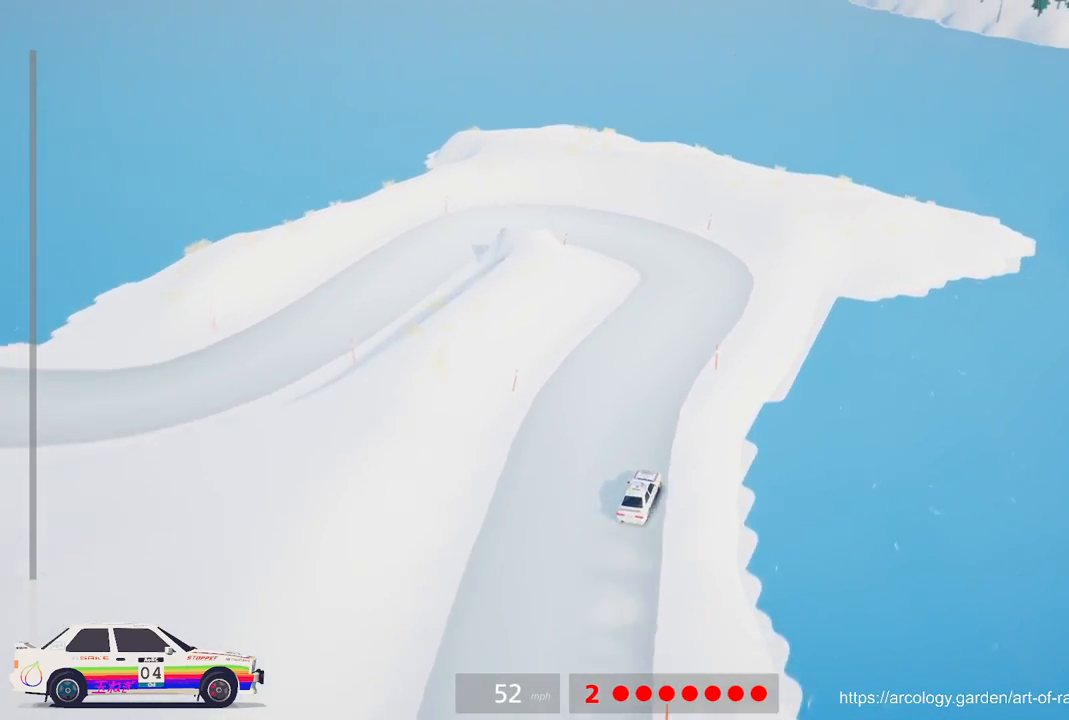
{"buttons": ["L2", "L3"], "left_stick": "left", "events": [[117, "L2", "down"], [117, "left_stick", "left"], [350, "L3", "down"]]}
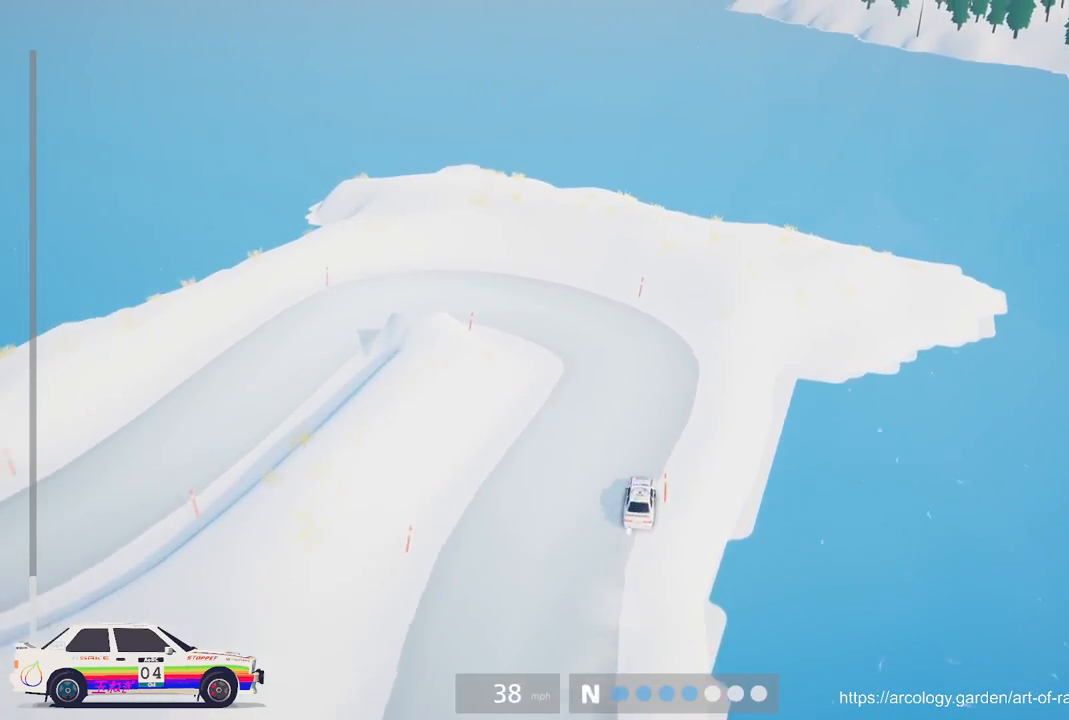
{"buttons": ["R2"], "left_stick": "left", "events": [[17, "L3", "up"], [117, "L2", "up"], [133, "left_stick", "center"], [367, "R2", "down"], [417, "left_stick", "left"]]}
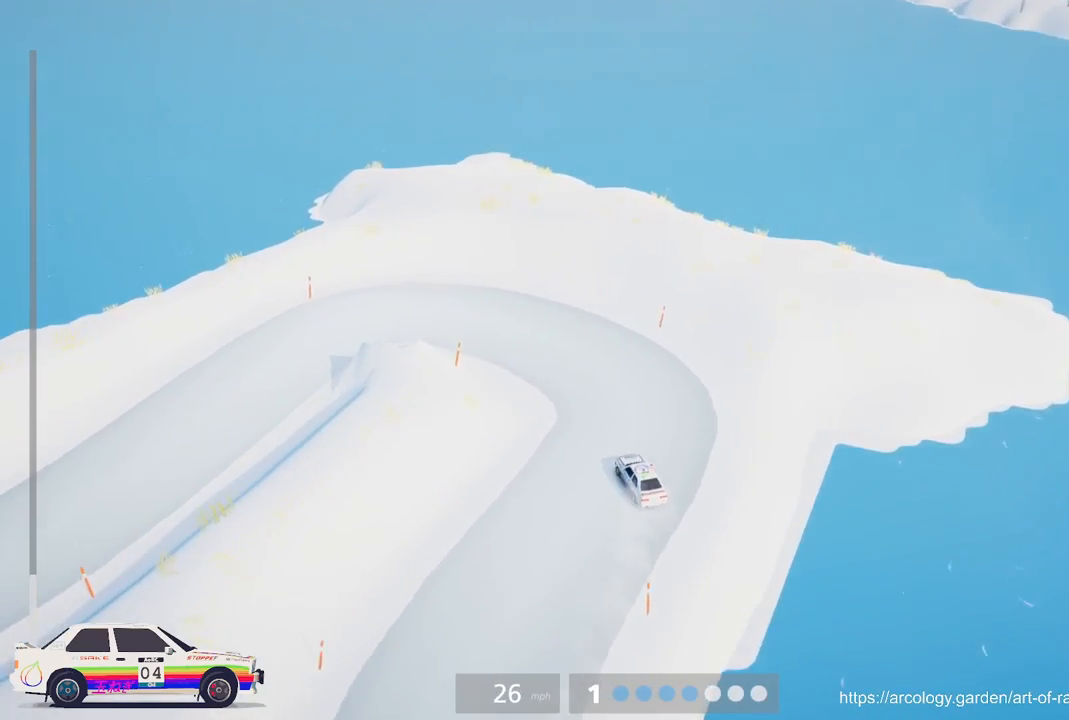
{"buttons": [], "left_stick": "left", "events": [[417, "R2", "up"]]}
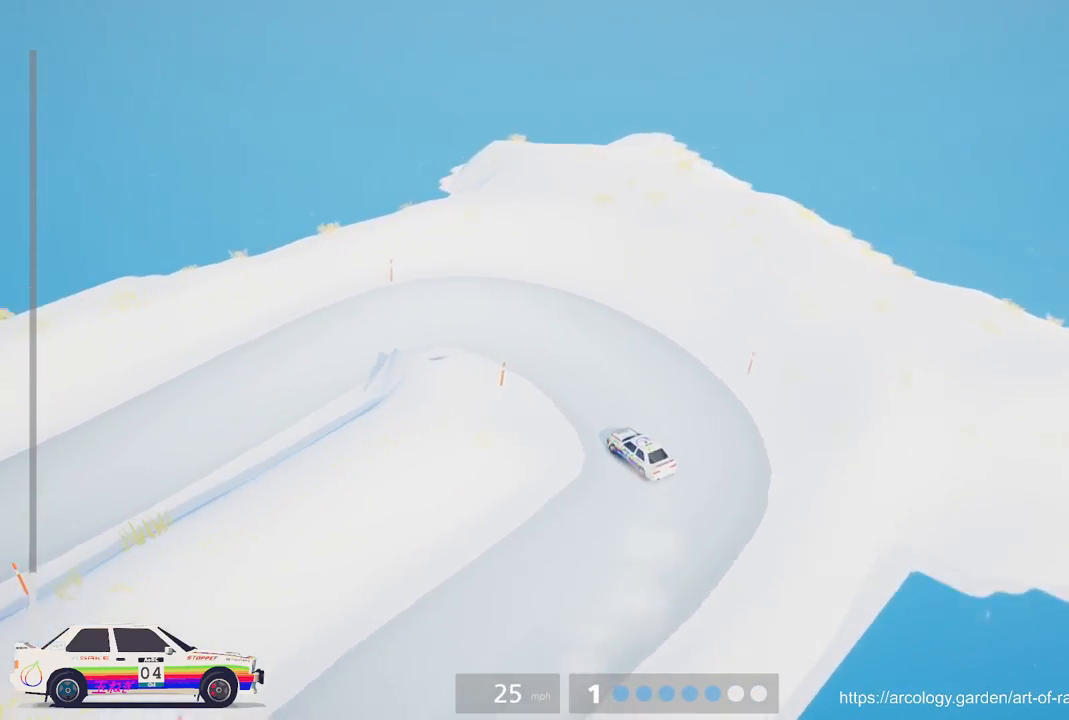
{"buttons": [], "left_stick": "center", "events": [[67, "A", "down"], [167, "left_stick", "center"], [183, "A", "up"]]}
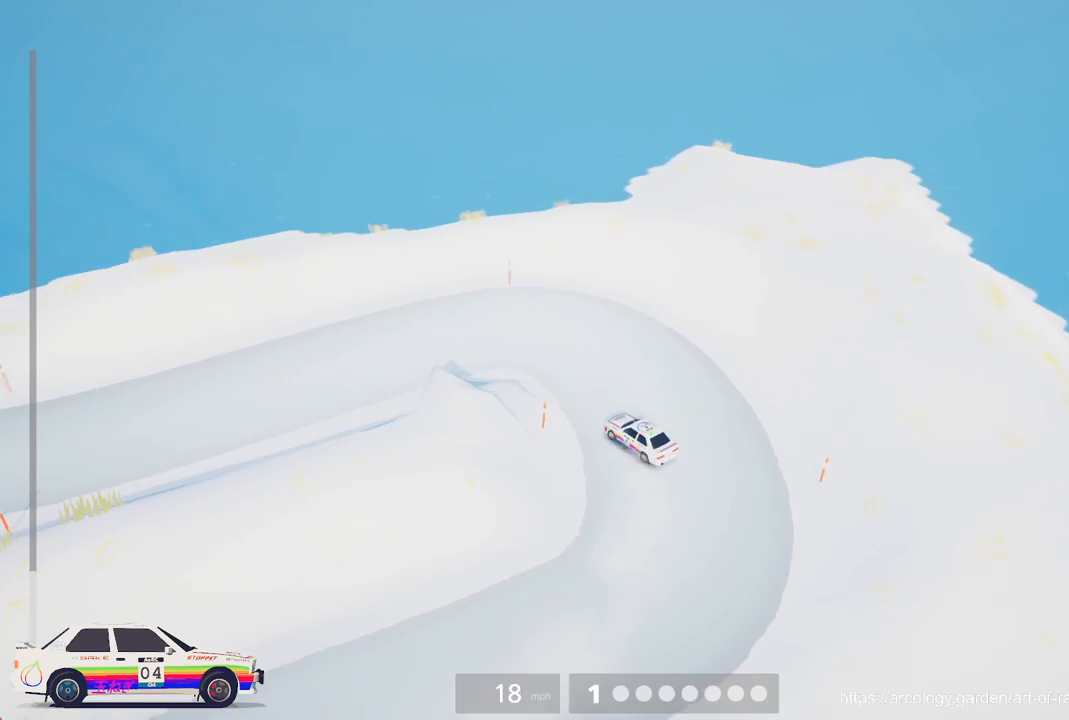
{"buttons": ["R2"], "left_stick": "left", "events": [[50, "left_stick", "left"], [367, "R2", "down"]]}
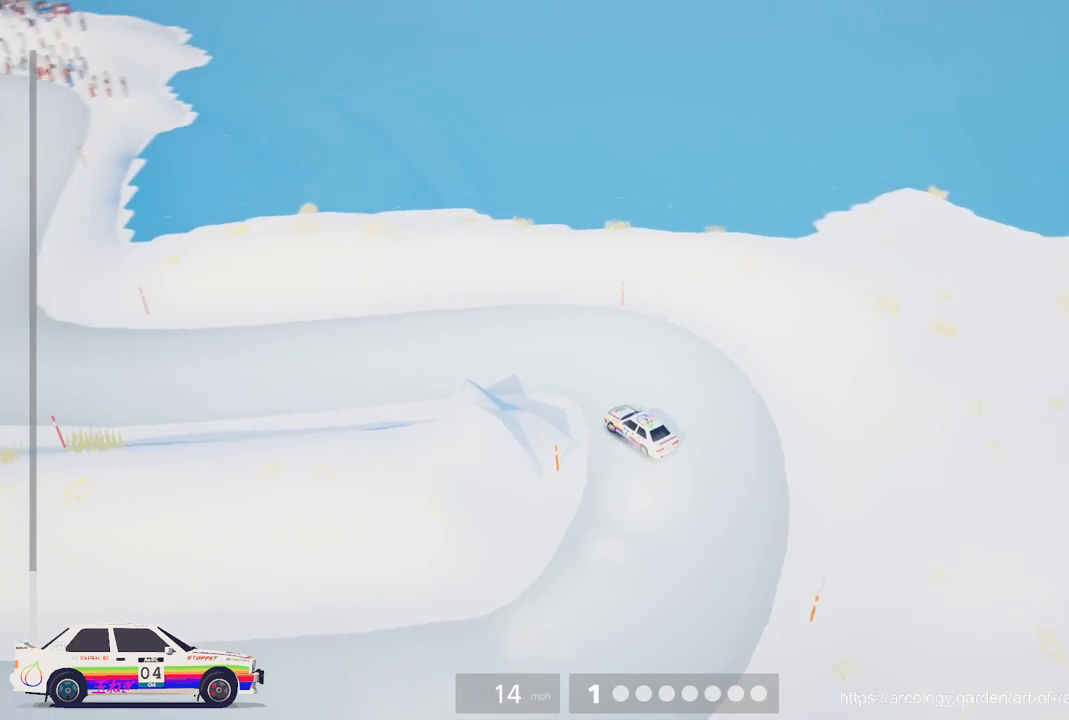
{"buttons": ["R2"], "left_stick": "center", "events": [[267, "left_stick", "center"], [417, "R2", "up"], [483, "R2", "down"]]}
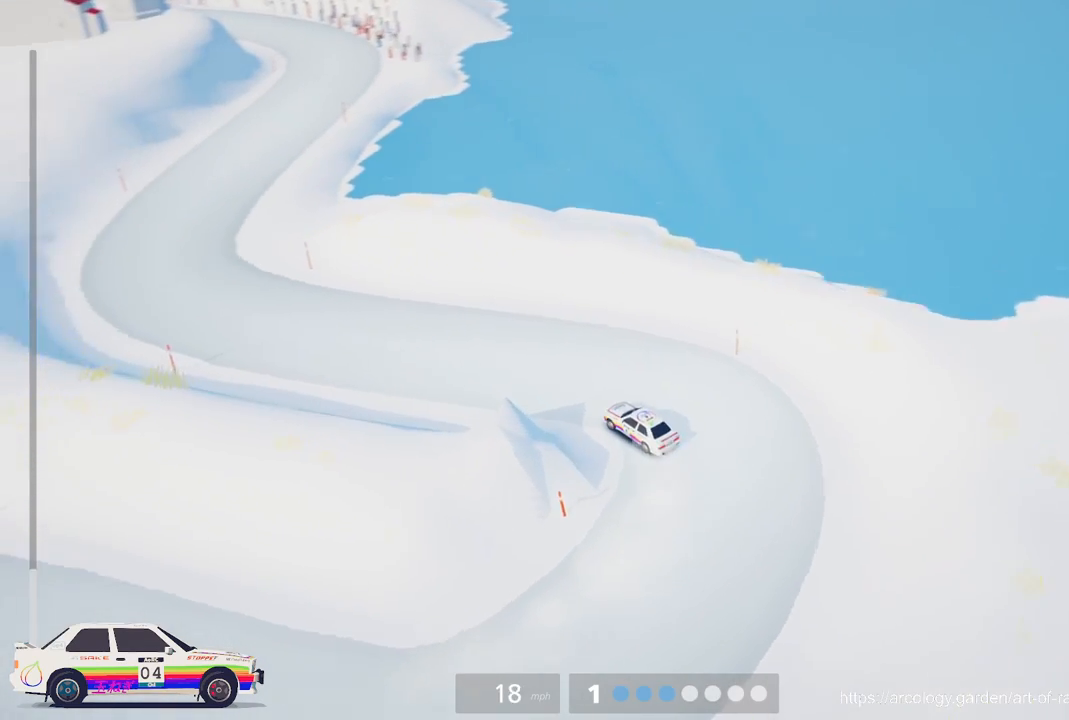
{"buttons": ["R2"], "left_stick": "right", "events": [[217, "R2", "up"], [233, "left_stick", "right"], [267, "R2", "down"]]}
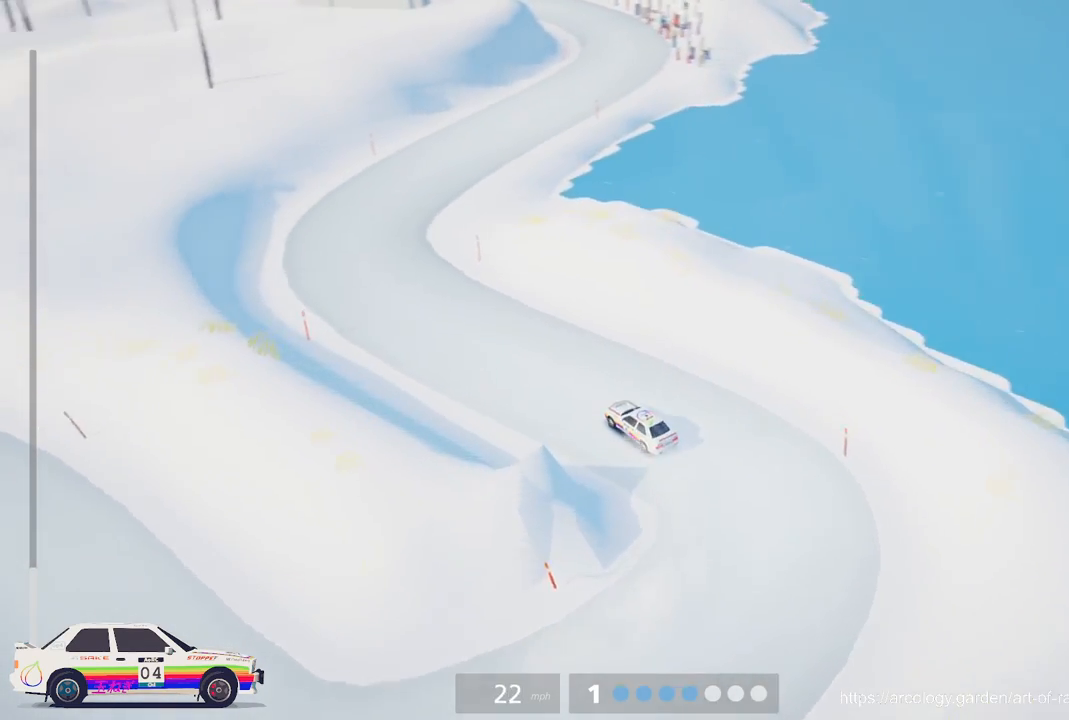
{"buttons": ["R2"], "left_stick": "right", "events": [[150, "left_stick", "up-right"], [333, "left_stick", "right"]]}
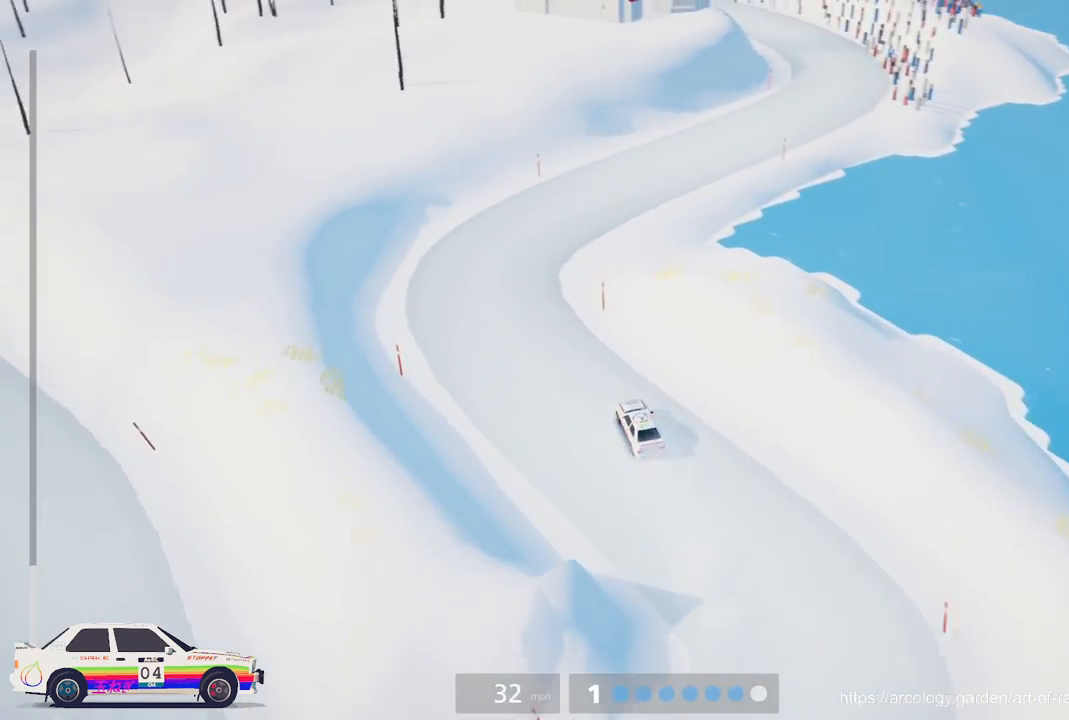
{"buttons": [], "left_stick": "right", "events": [[267, "R2", "up"]]}
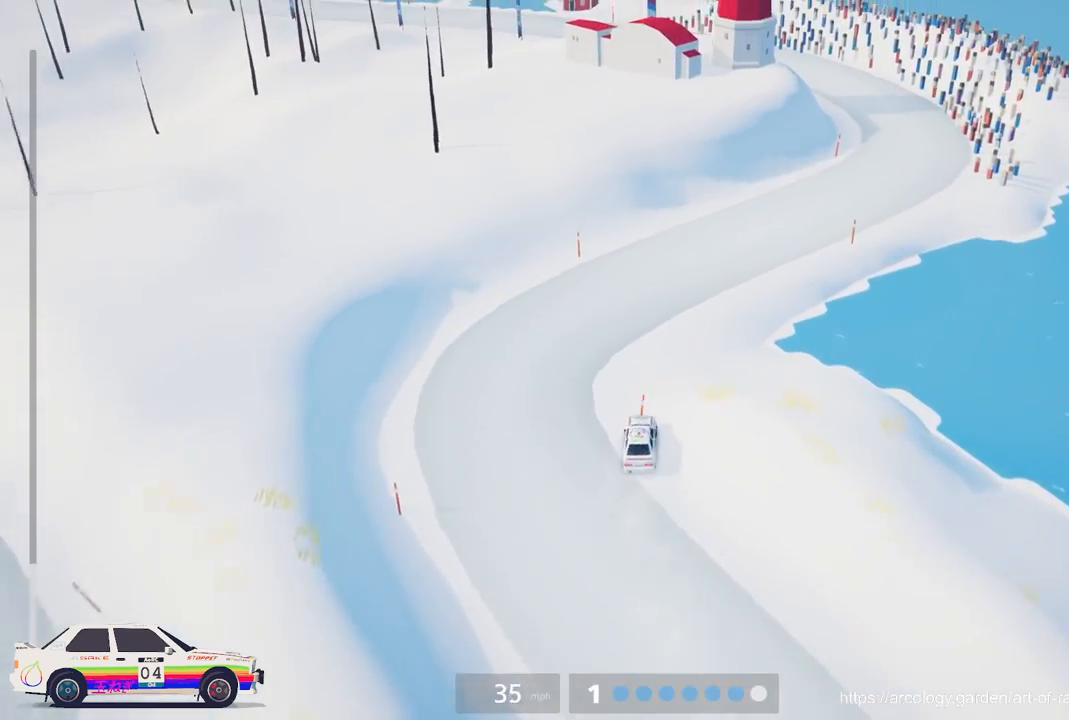
{"buttons": ["R2"], "left_stick": "center", "events": [[117, "R3", "down"], [167, "left_stick", "center"], [217, "R3", "up"], [250, "R2", "down"]]}
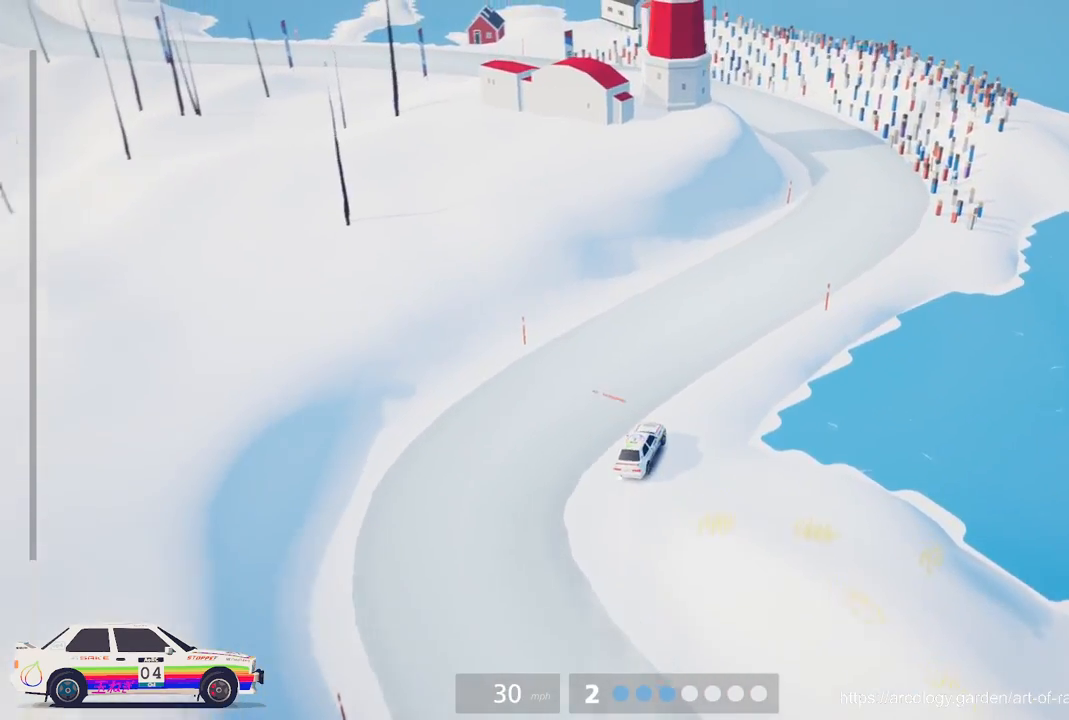
{"buttons": ["R2"], "left_stick": "left", "events": [[17, "left_stick", "left"], [217, "left_stick", "center"], [367, "left_stick", "left"]]}
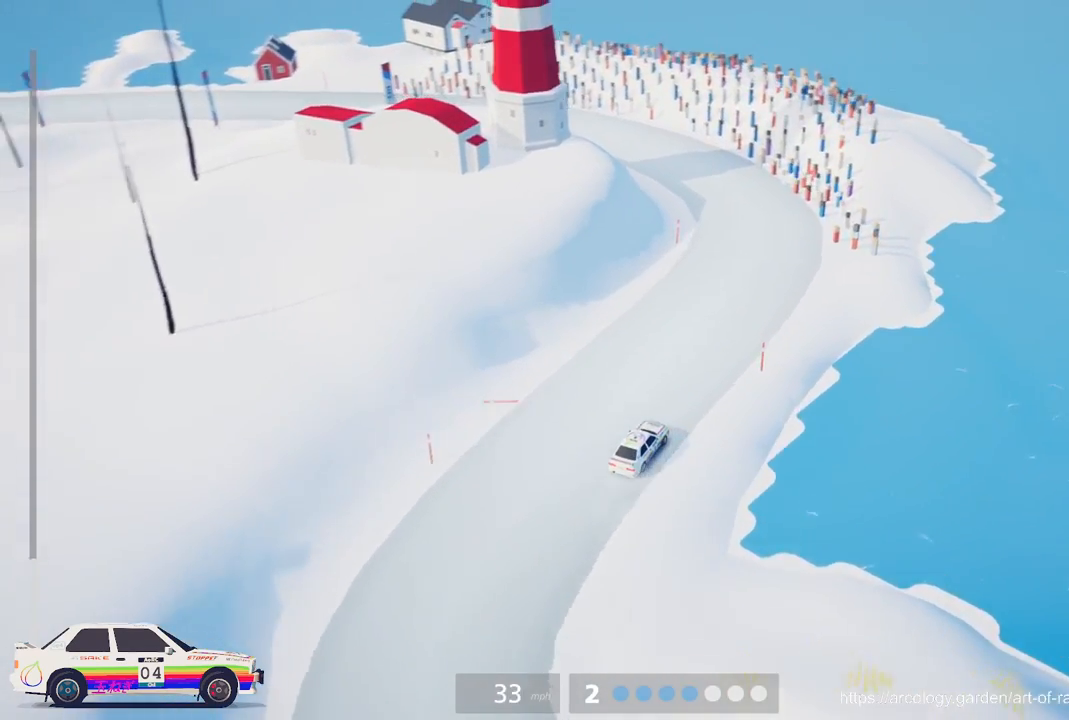
{"buttons": ["R2"], "left_stick": "left", "events": [[233, "left_stick", "center"], [333, "left_stick", "left"]]}
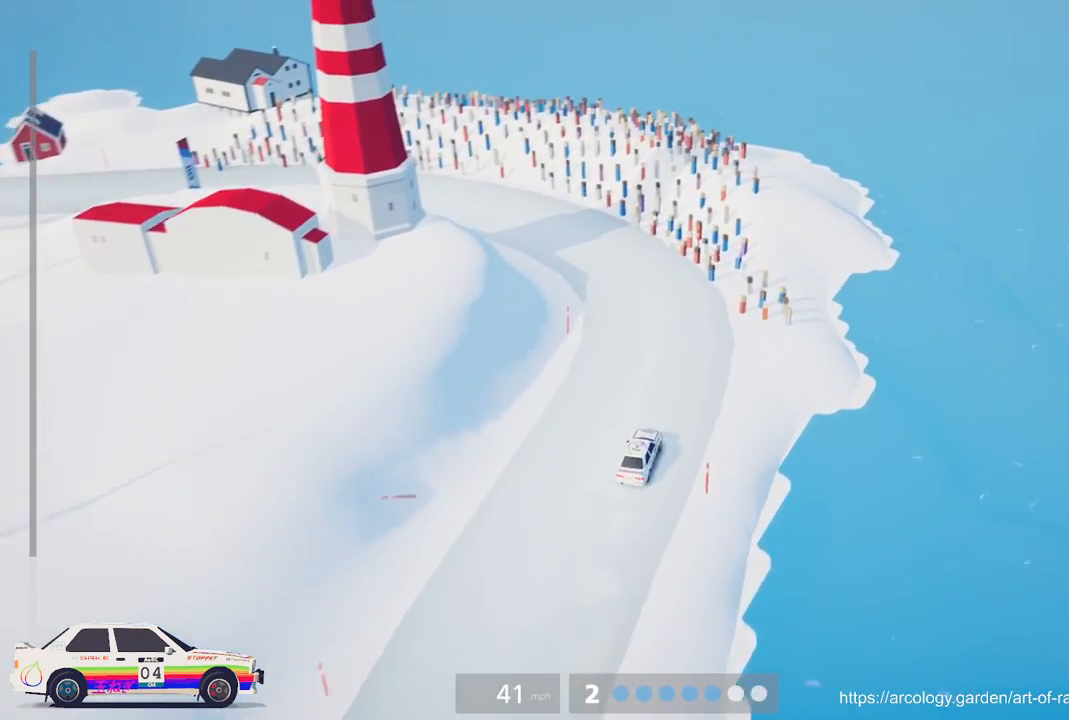
{"buttons": [], "left_stick": "center", "events": [[50, "L2", "down"], [50, "R2", "up"], [250, "L2", "up"], [317, "left_stick", "center"]]}
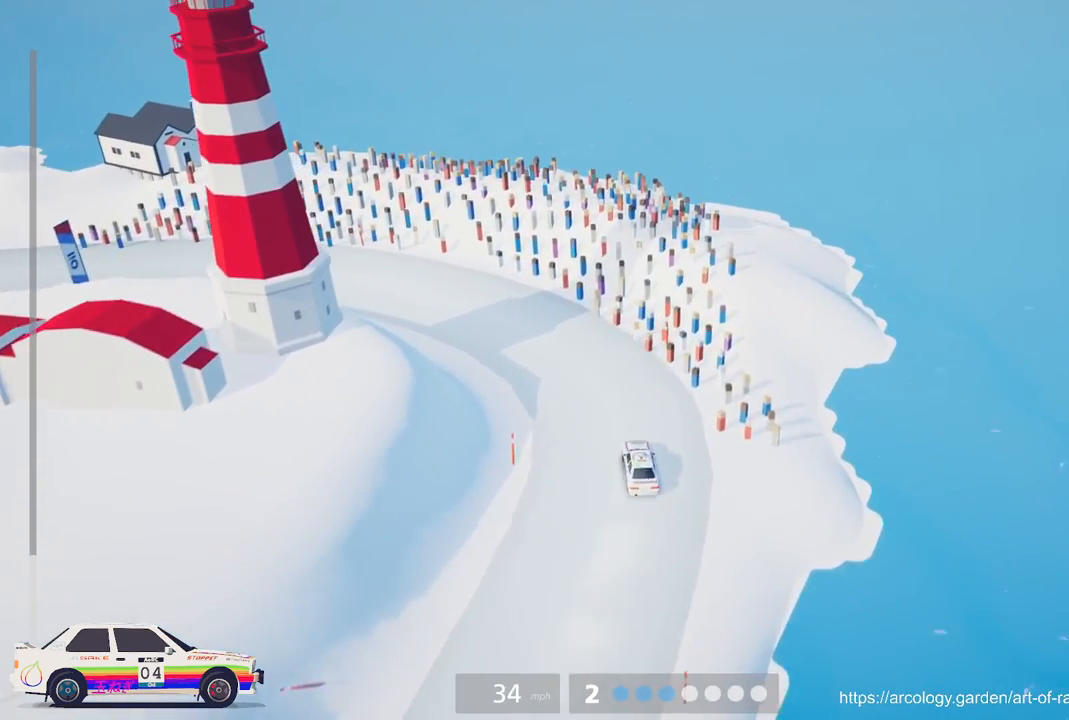
{"buttons": ["R2"], "left_stick": "left", "events": [[150, "left_stick", "left"], [300, "R2", "down"]]}
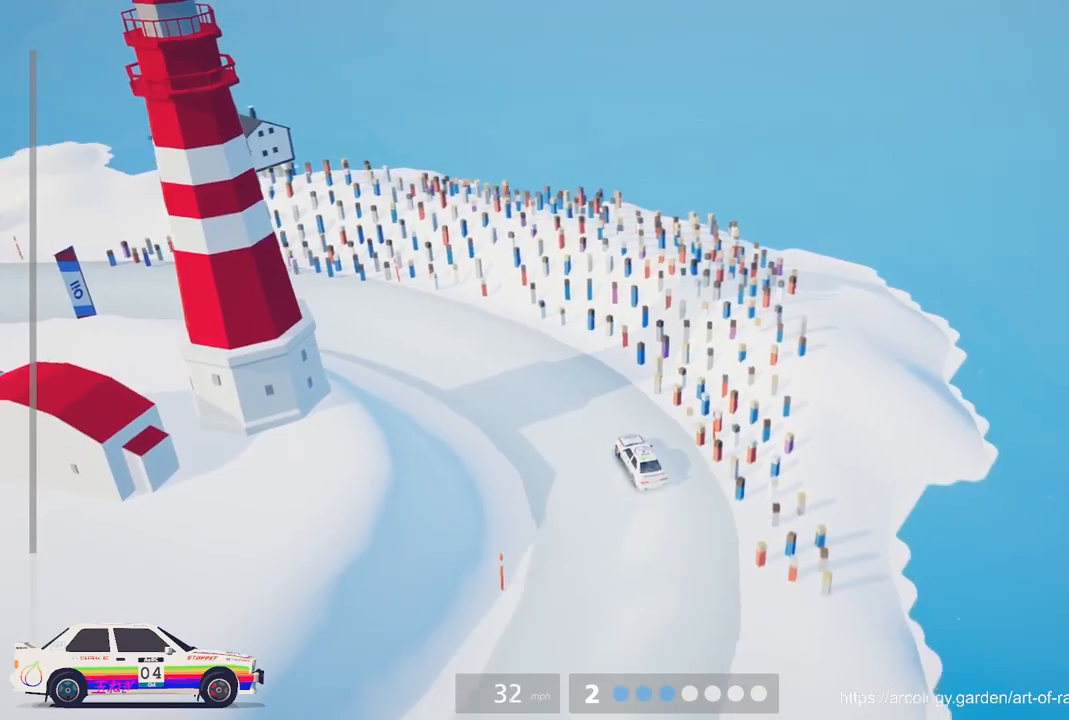
{"buttons": [], "left_stick": "left", "events": [[150, "R2", "up"]]}
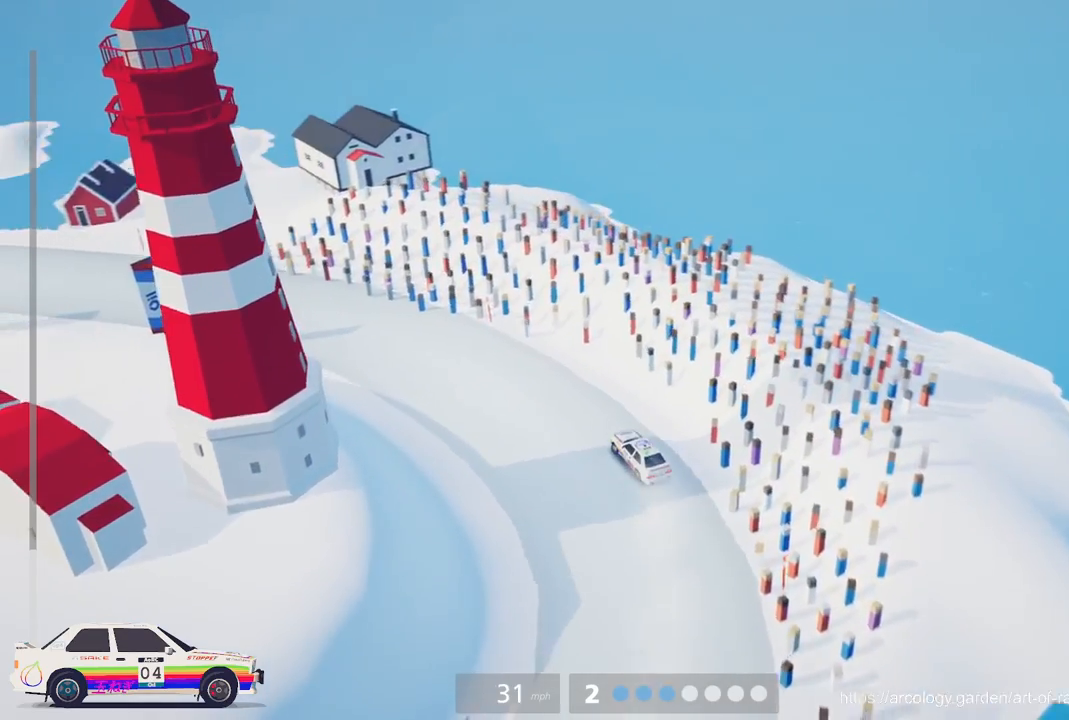
{"buttons": ["R2"], "left_stick": "center", "events": [[83, "R2", "down"], [417, "left_stick", "center"]]}
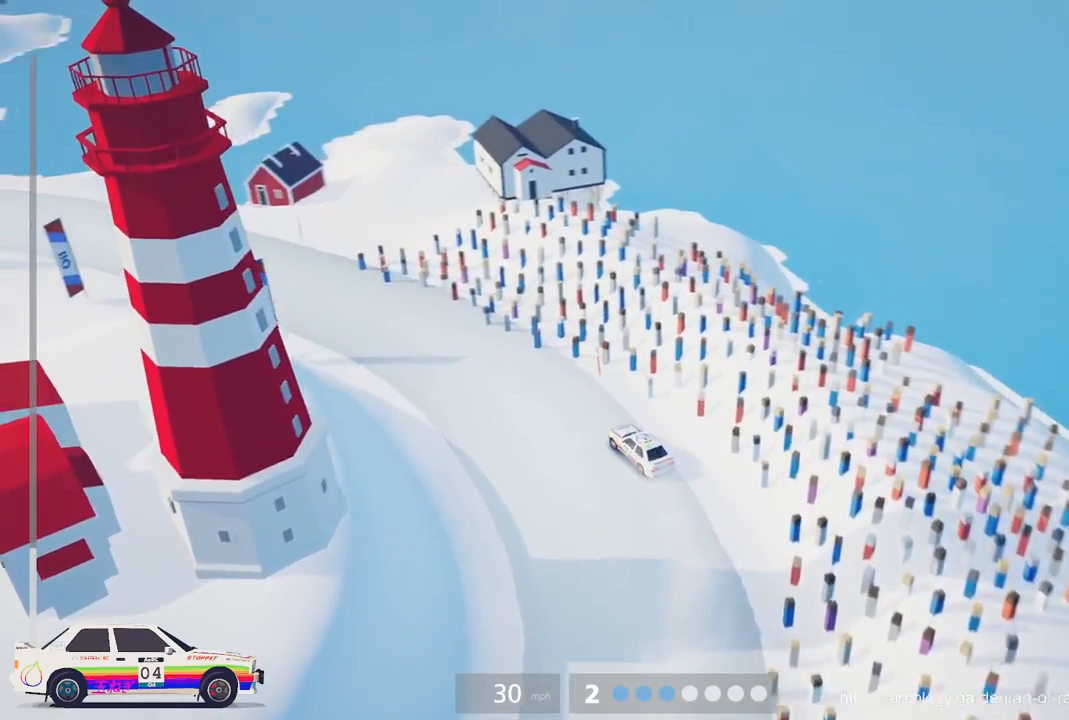
{"buttons": ["R2"], "left_stick": "center", "events": []}